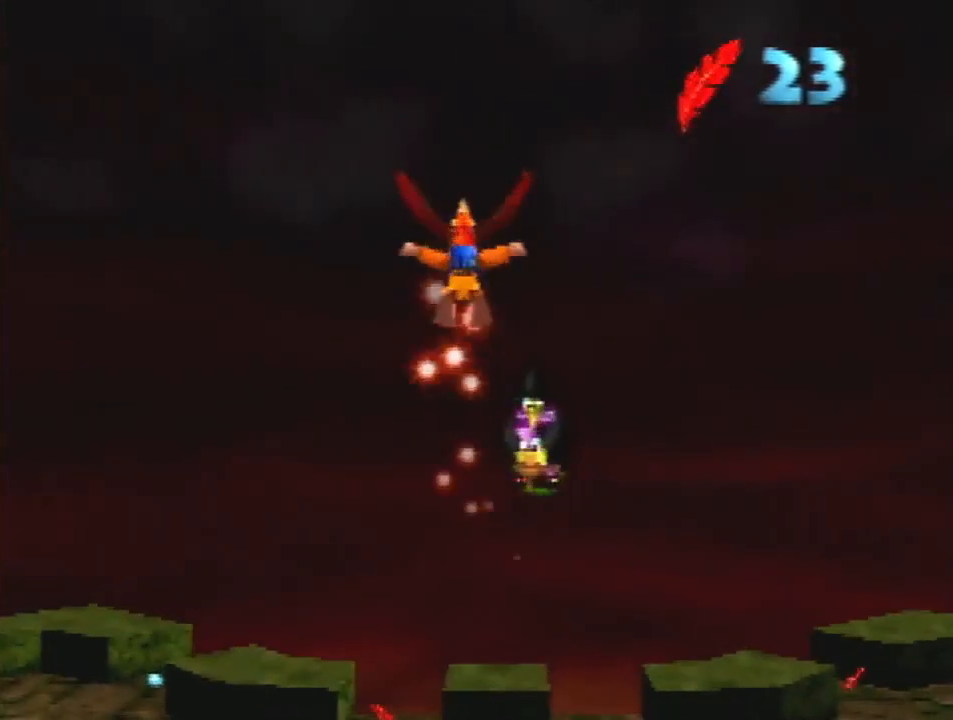
Gameplay with a controller (Nintendo layout); each line is a JSON object with the inputs held at the frame after it. "events" lists button and stick changes between this image and that frame as [ms after this image, input, new state], when the widget could be followed in between. Not read: L3 R3.
{"buttons": ["R1"], "left_stick": "center", "events": [[267, "left_stick", "right"], [433, "left_stick", "center"]]}
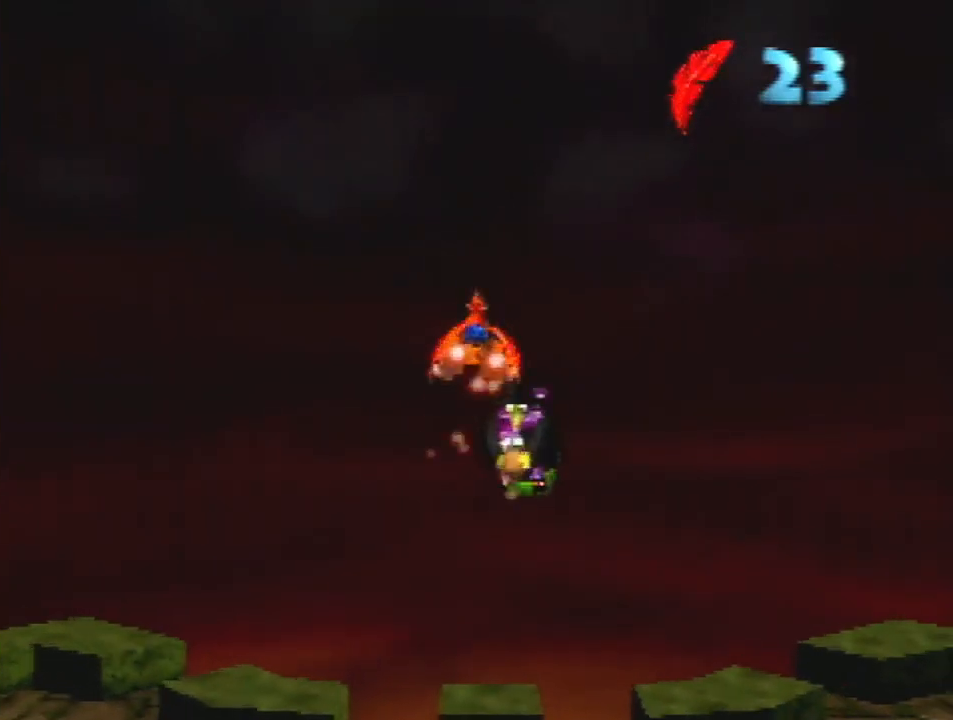
{"buttons": ["R1"], "left_stick": "center", "events": [[100, "B", "down"], [167, "B", "up"], [267, "B", "down"], [300, "B", "up"], [400, "B", "down"], [467, "B", "up"]]}
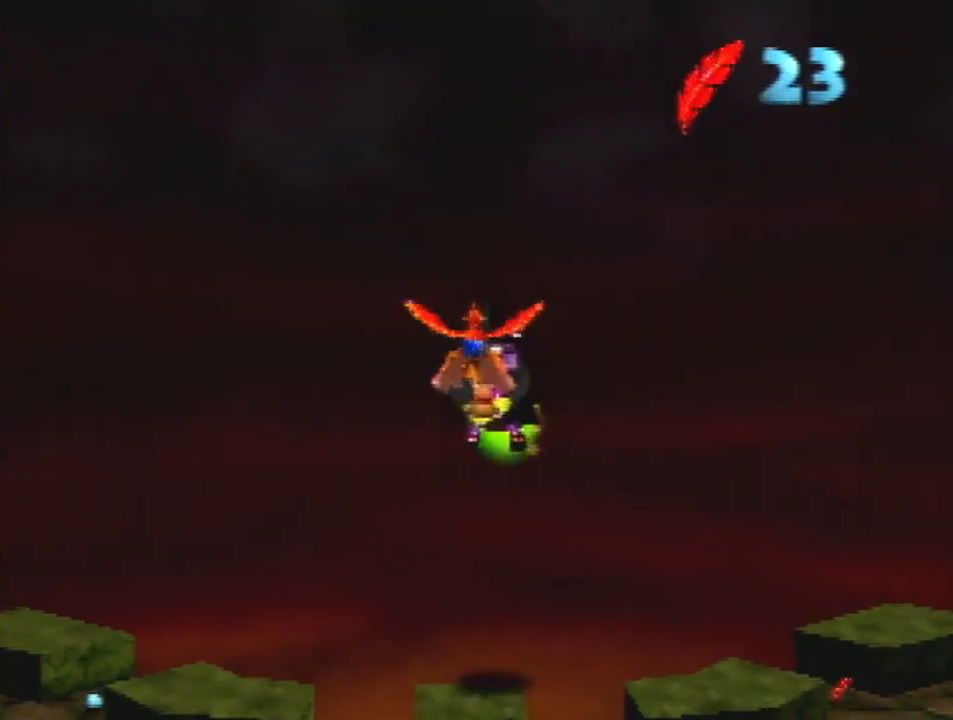
{"buttons": ["R1"], "left_stick": "center", "events": [[67, "B", "down"], [133, "B", "up"], [233, "B", "down"], [300, "B", "up"], [367, "B", "down"], [467, "B", "up"]]}
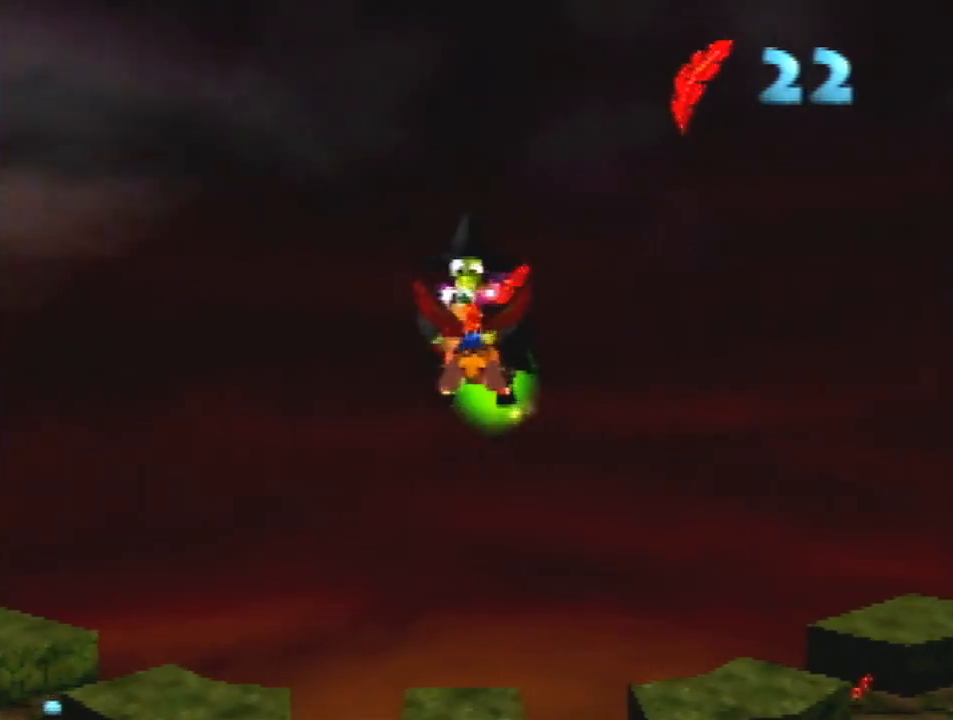
{"buttons": ["A", "B", "R1", "Z"], "left_stick": "center", "events": [[33, "B", "down"], [133, "B", "up"], [400, "A", "down"], [400, "B", "down"], [400, "Z", "down"]]}
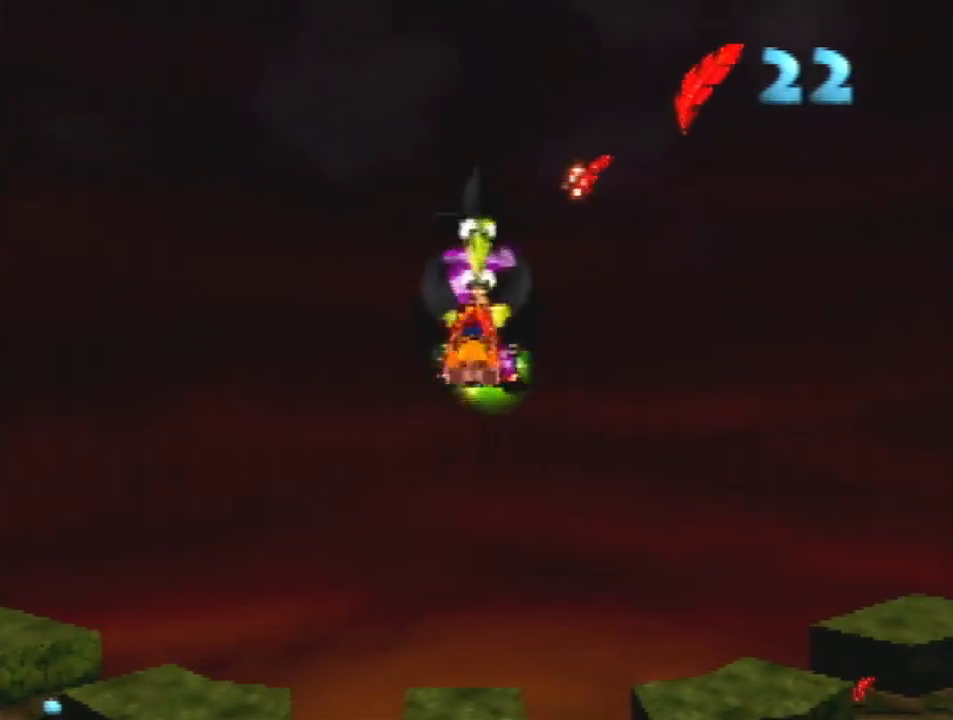
{"buttons": ["R1"], "left_stick": "center", "events": [[100, "Z", "up"], [167, "A", "up"], [167, "B", "up"]]}
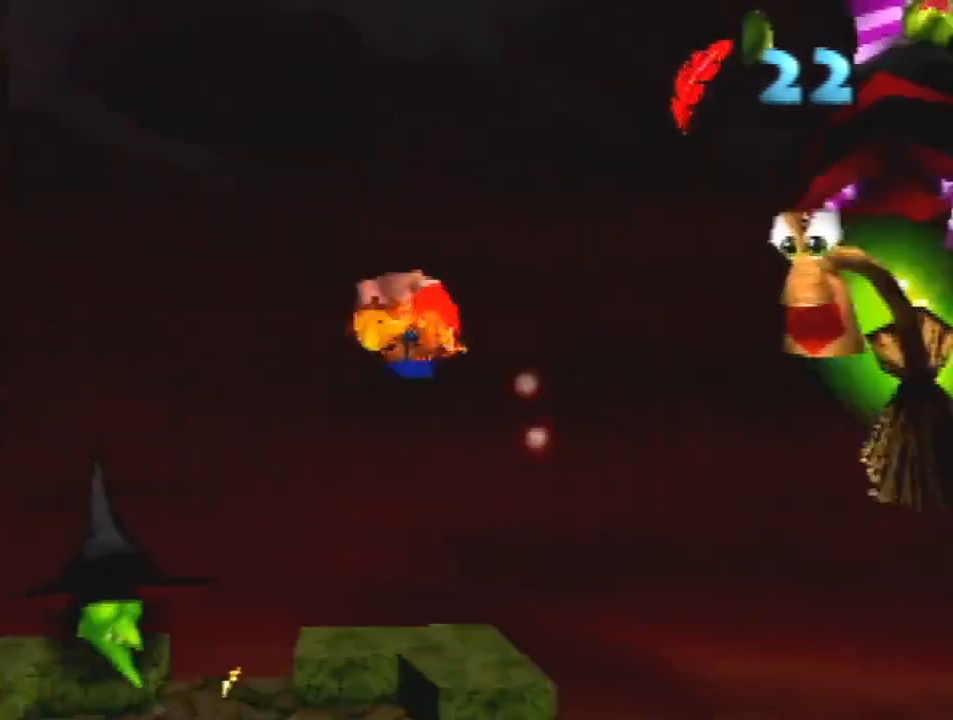
{"buttons": ["R1"], "left_stick": "left", "events": [[33, "left_stick", "left"]]}
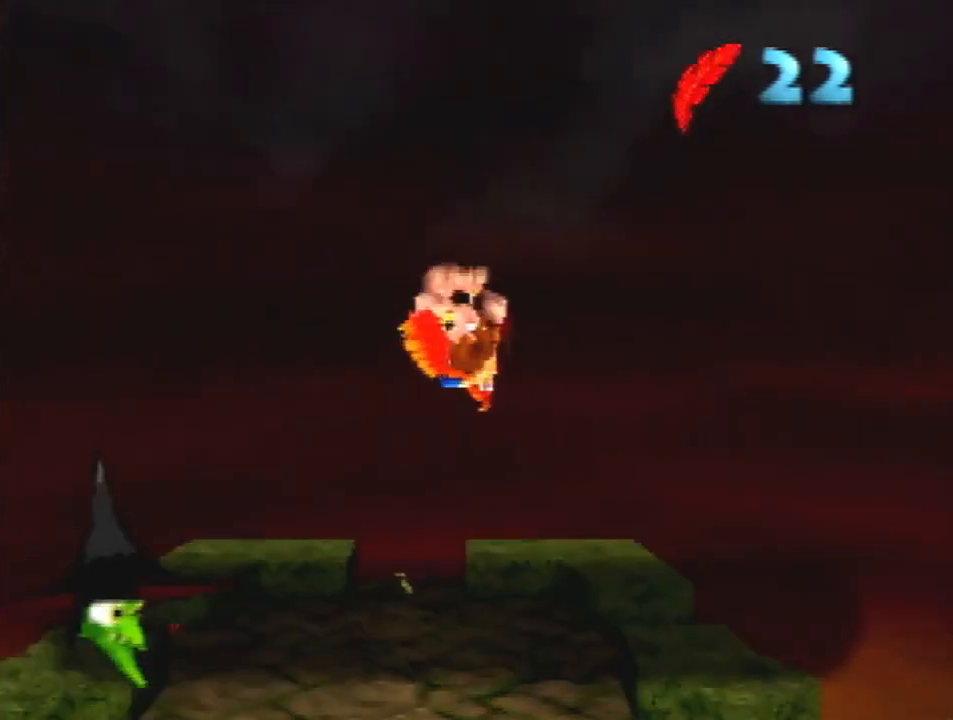
{"buttons": ["R1"], "left_stick": "left", "events": []}
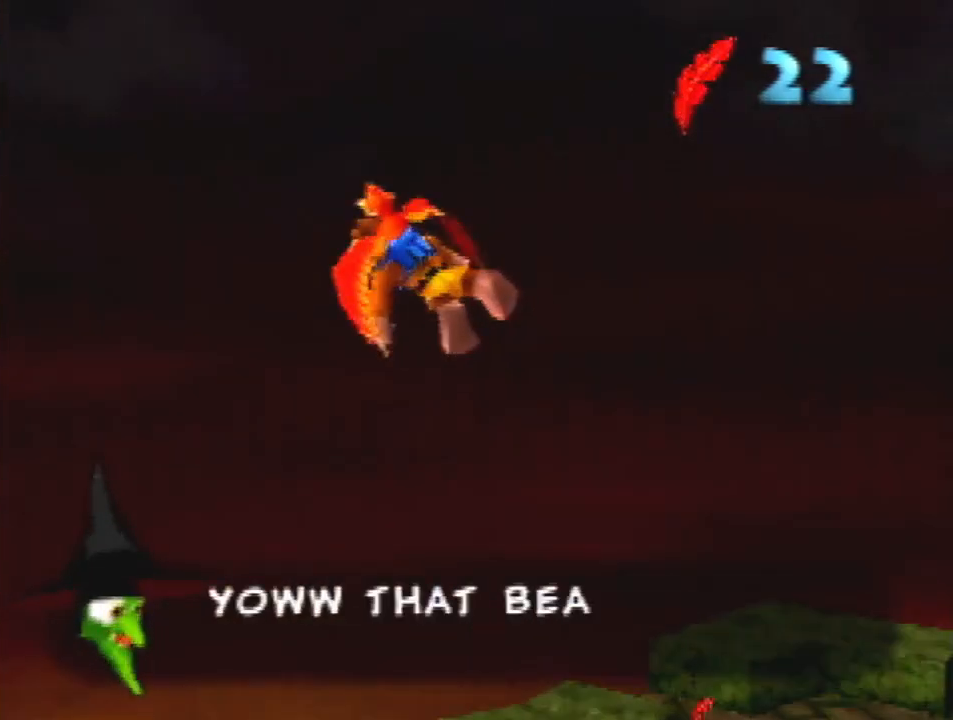
{"buttons": ["R1"], "left_stick": "up-left", "events": [[67, "left_stick", "up-left"]]}
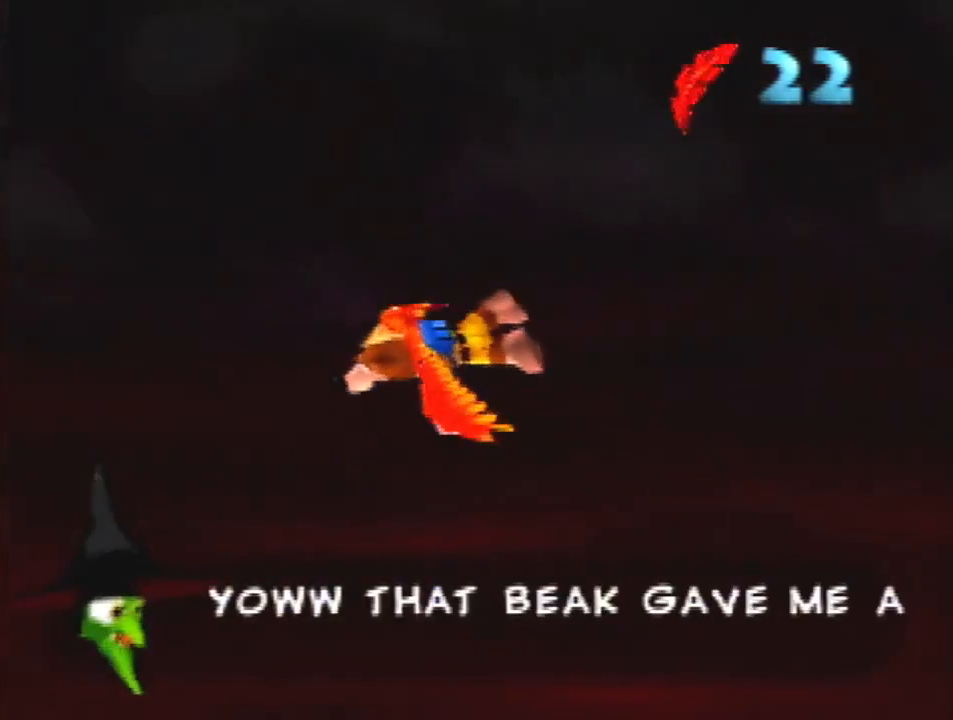
{"buttons": ["R1"], "left_stick": "center", "events": [[367, "left_stick", "center"]]}
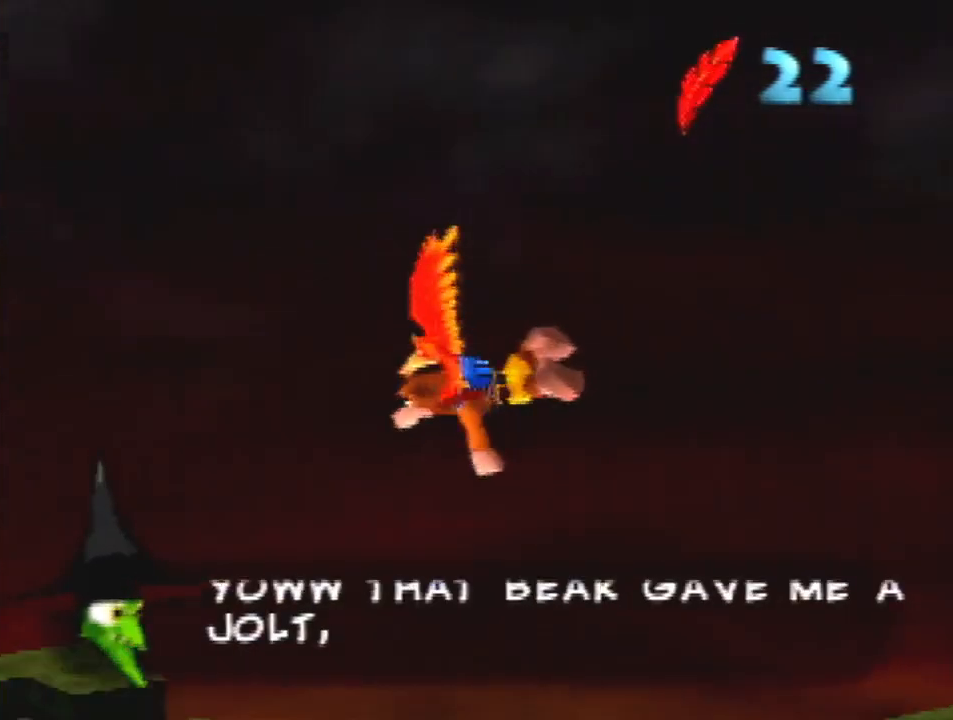
{"buttons": ["R1"], "left_stick": "center", "events": [[333, "left_stick", "left"], [433, "left_stick", "center"]]}
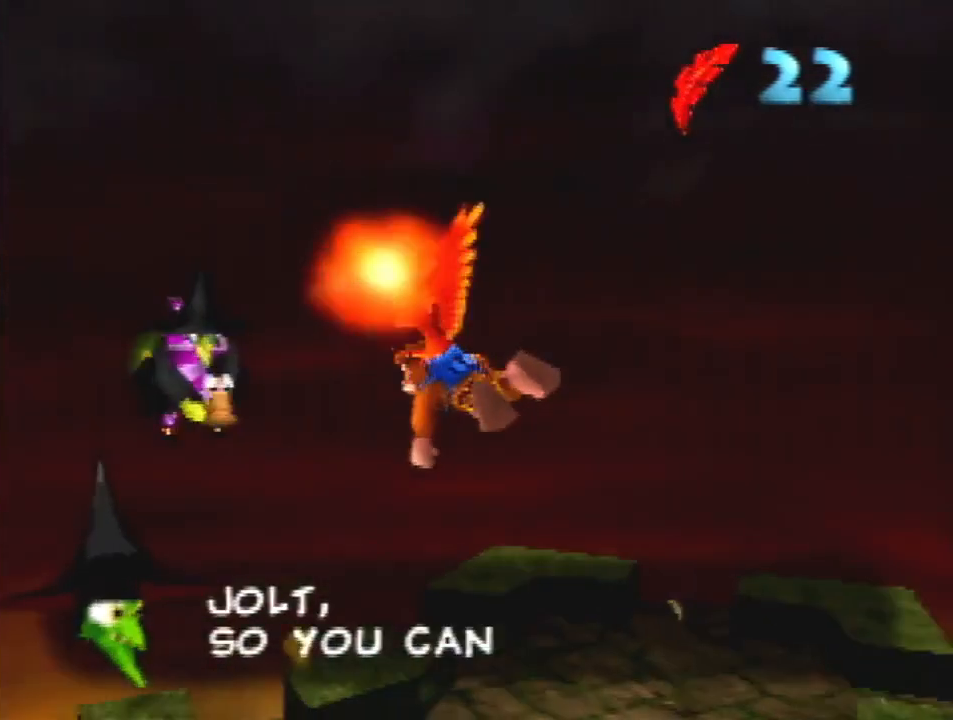
{"buttons": ["R1"], "left_stick": "center", "events": [[233, "B", "down"], [333, "B", "up"]]}
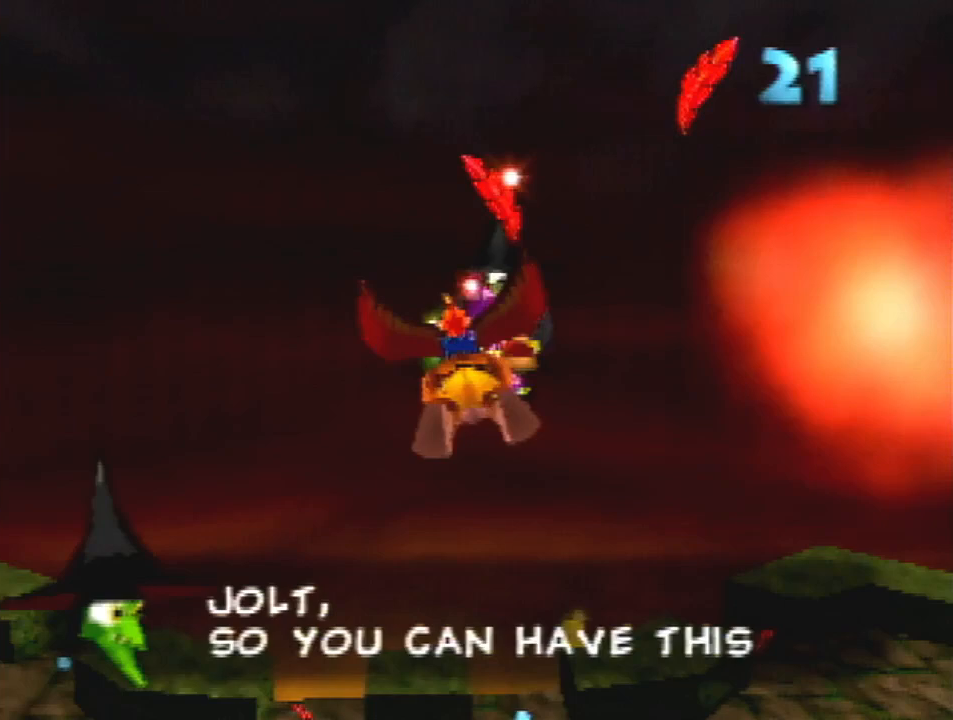
{"buttons": ["R1"], "left_stick": "center", "events": [[133, "A", "down"], [133, "B", "down"], [133, "Z", "down"], [267, "Z", "up"], [300, "A", "up"], [300, "B", "up"]]}
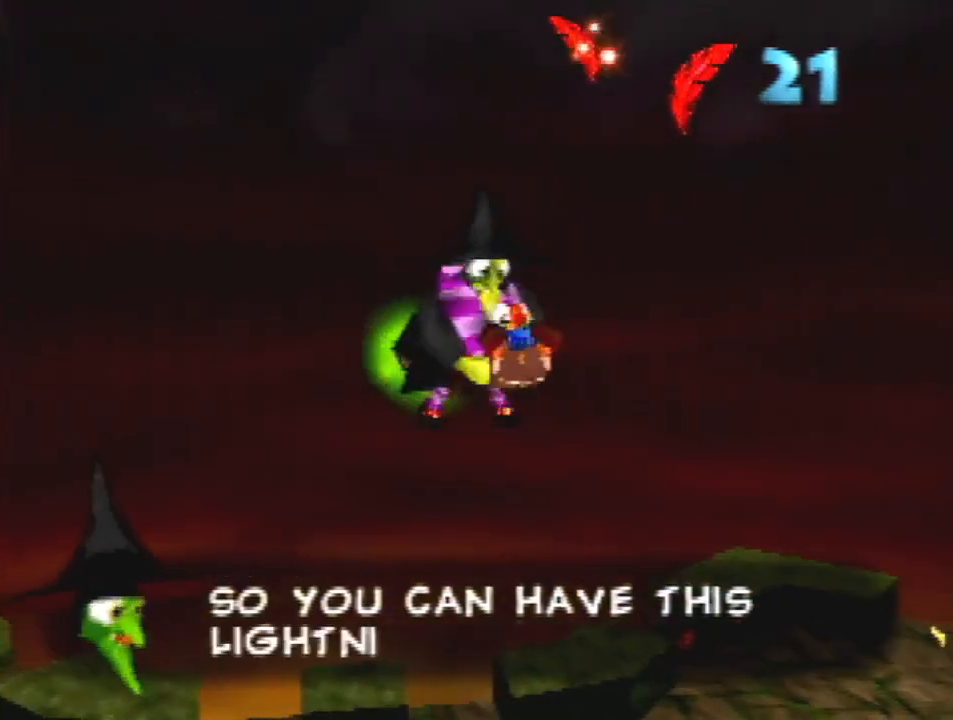
{"buttons": ["R1"], "left_stick": "up-left", "events": [[333, "left_stick", "up-left"]]}
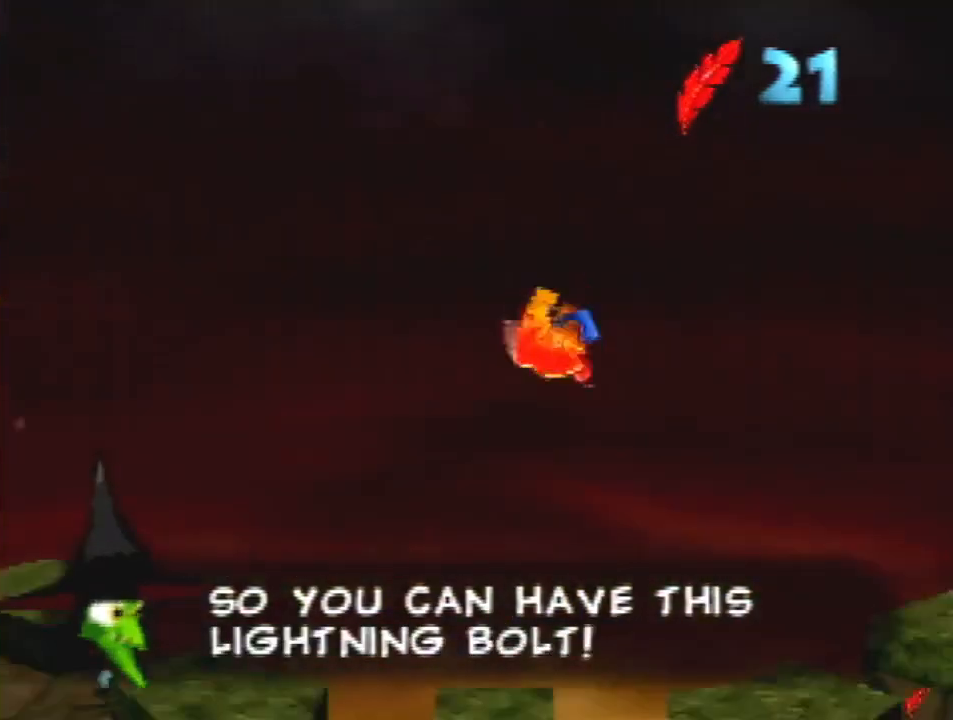
{"buttons": ["R1"], "left_stick": "up-left", "events": []}
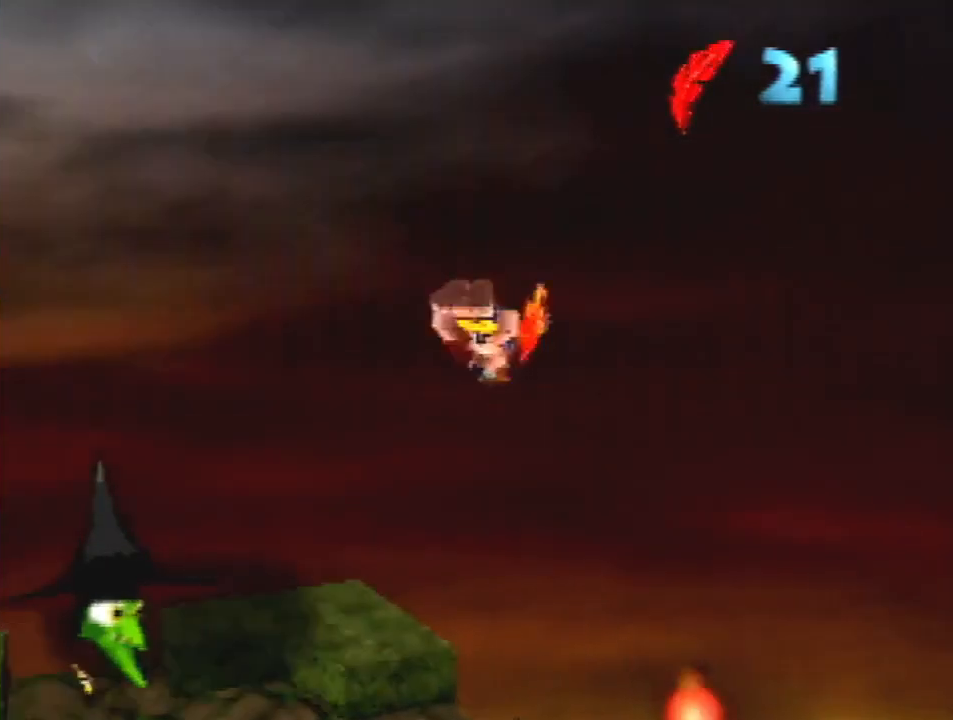
{"buttons": ["R1"], "left_stick": "up-left", "events": []}
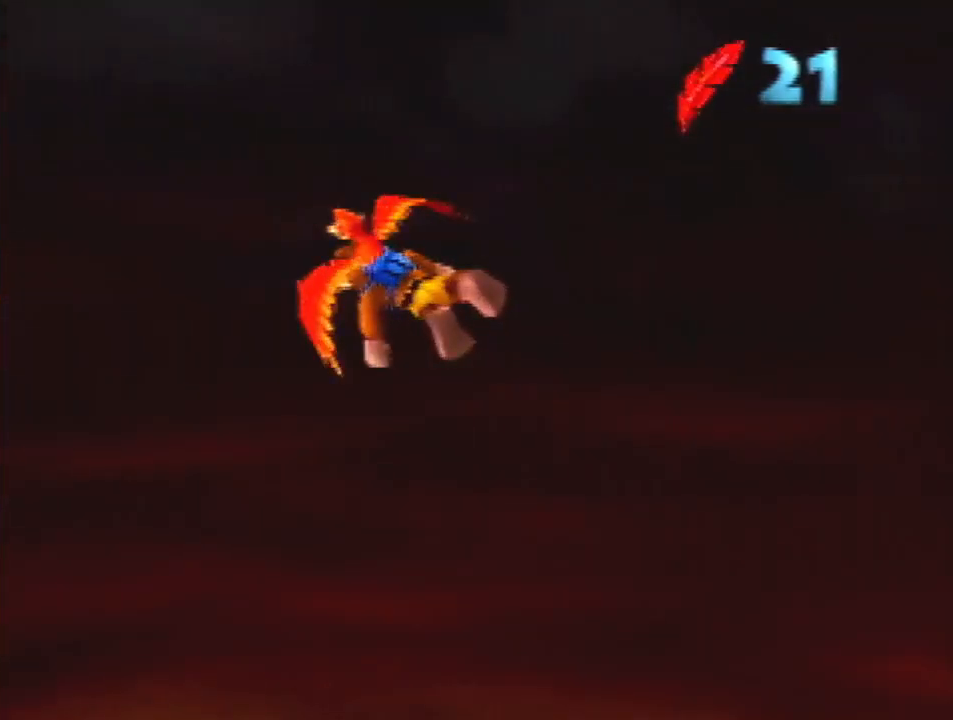
{"buttons": ["R1"], "left_stick": "up-left", "events": []}
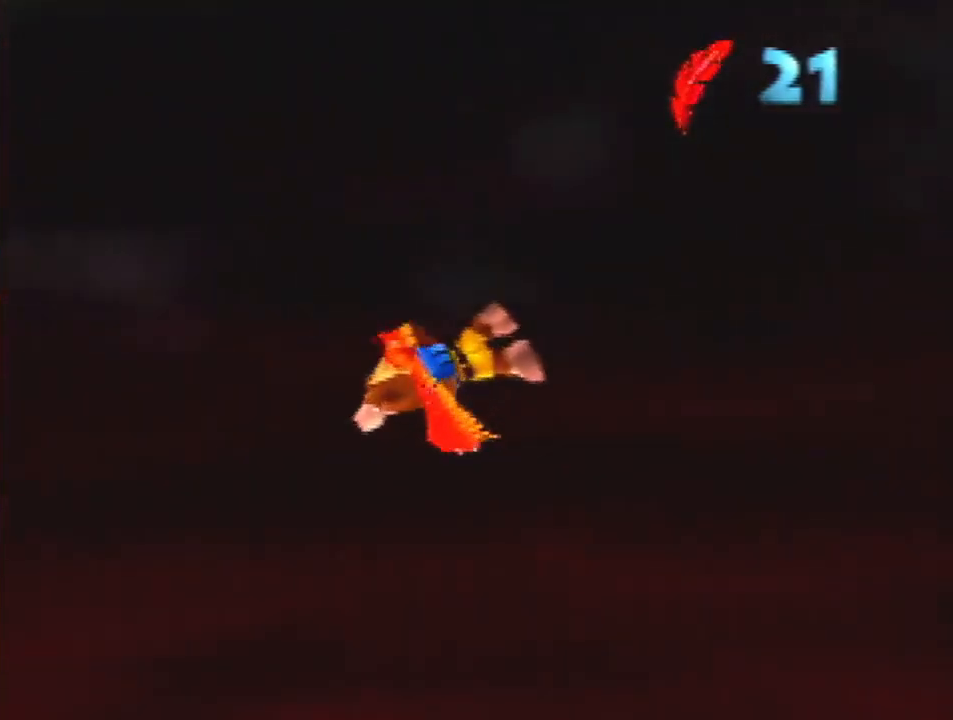
{"buttons": ["R1"], "left_stick": "center", "events": [[267, "left_stick", "center"]]}
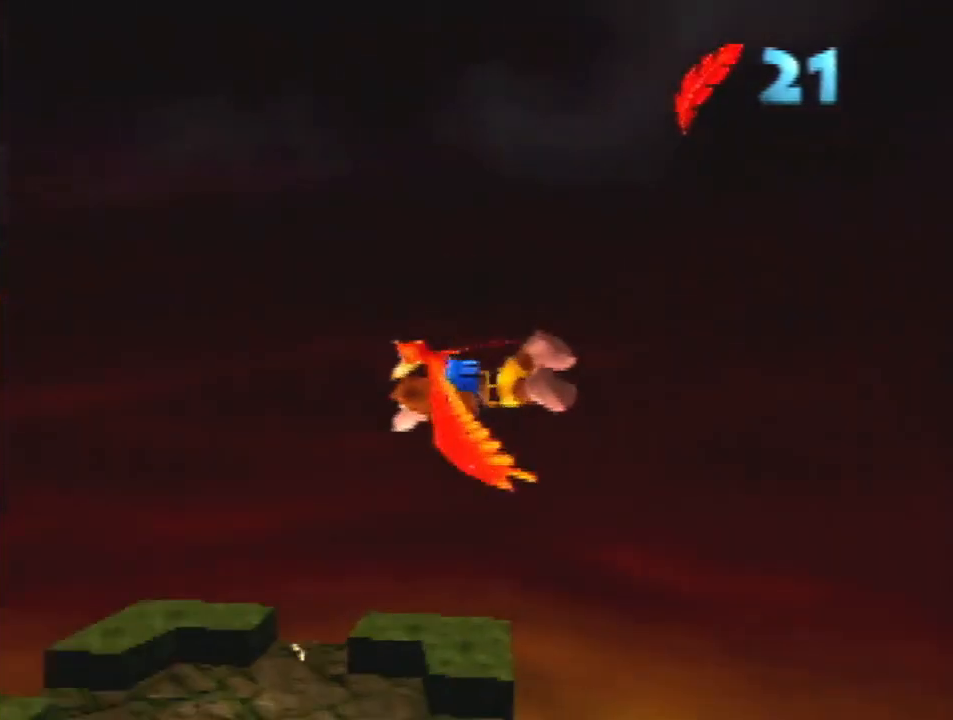
{"buttons": ["R1"], "left_stick": "center", "events": []}
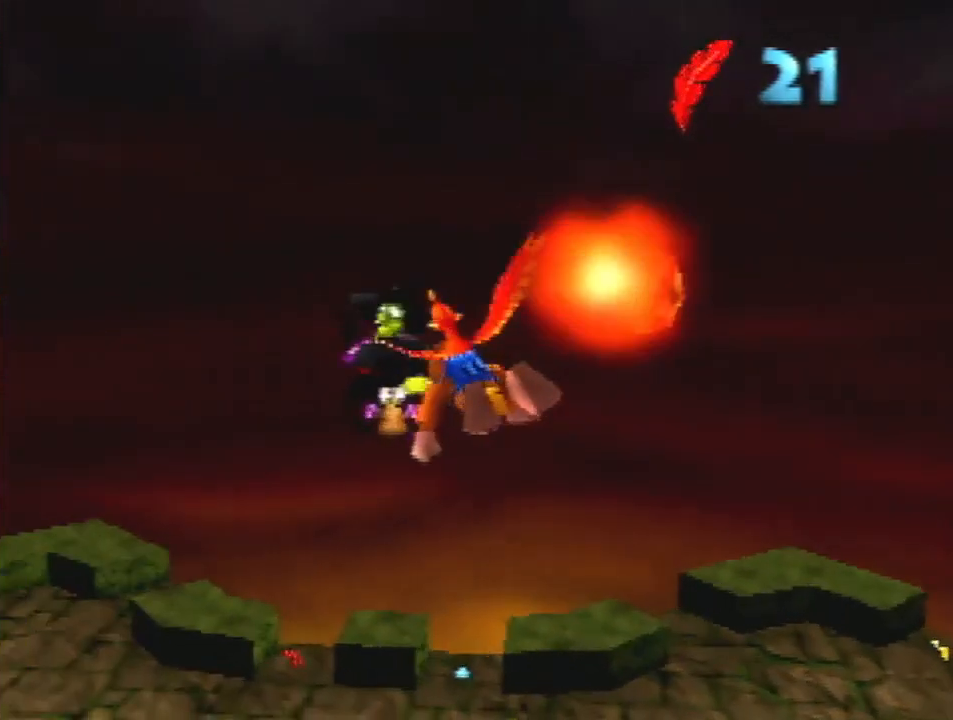
{"buttons": ["R1"], "left_stick": "center", "events": [[200, "B", "down"], [300, "B", "up"]]}
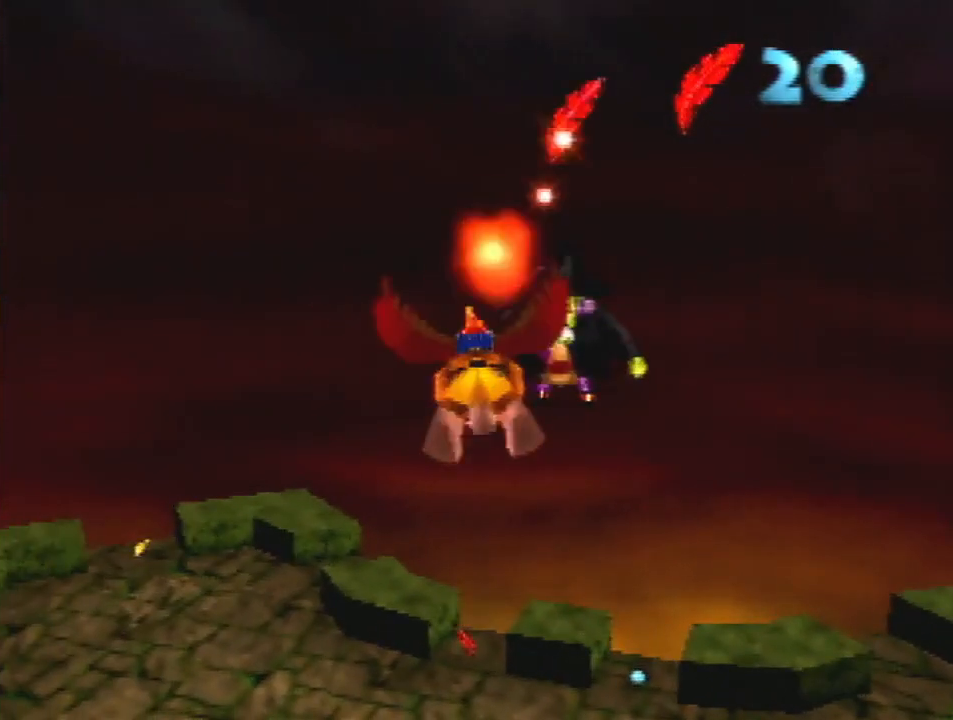
{"buttons": ["R1"], "left_stick": "up-left", "events": [[67, "A", "down"], [67, "B", "down"], [67, "Z", "down"], [200, "B", "up"], [200, "Z", "up"], [233, "A", "up"], [267, "left_stick", "up-left"]]}
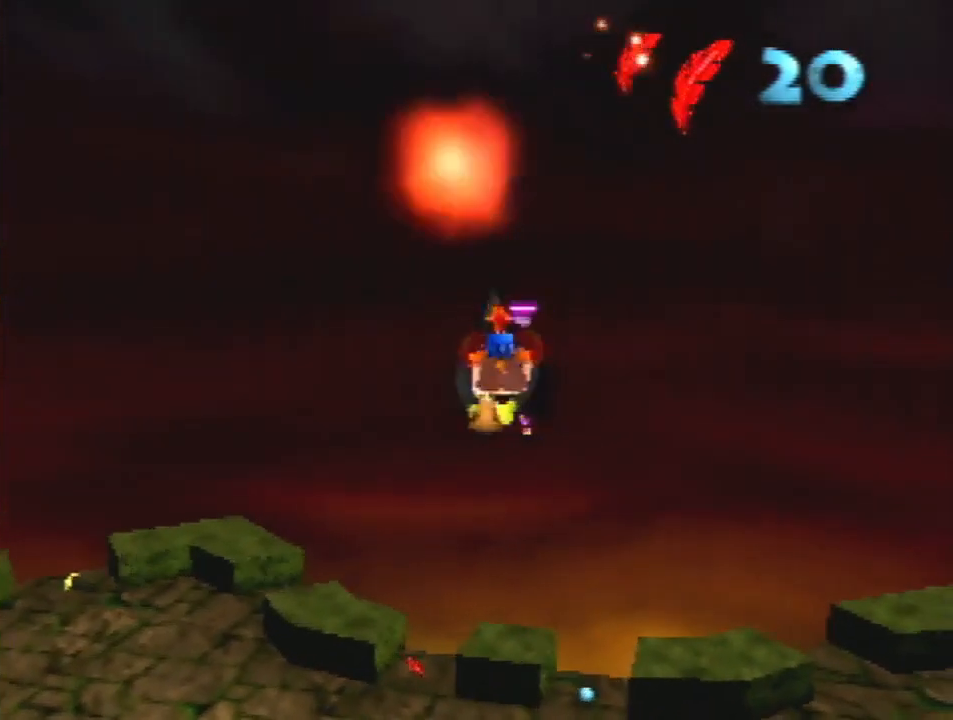
{"buttons": ["R1"], "left_stick": "center", "events": [[167, "left_stick", "center"]]}
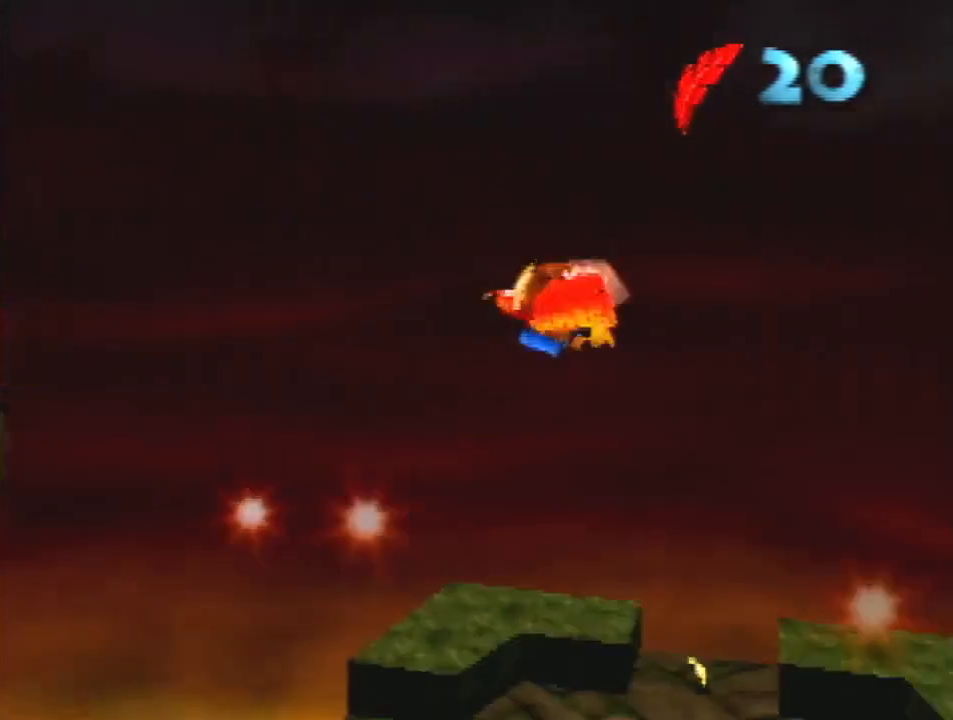
{"buttons": ["R1"], "left_stick": "left", "events": [[33, "left_stick", "left"]]}
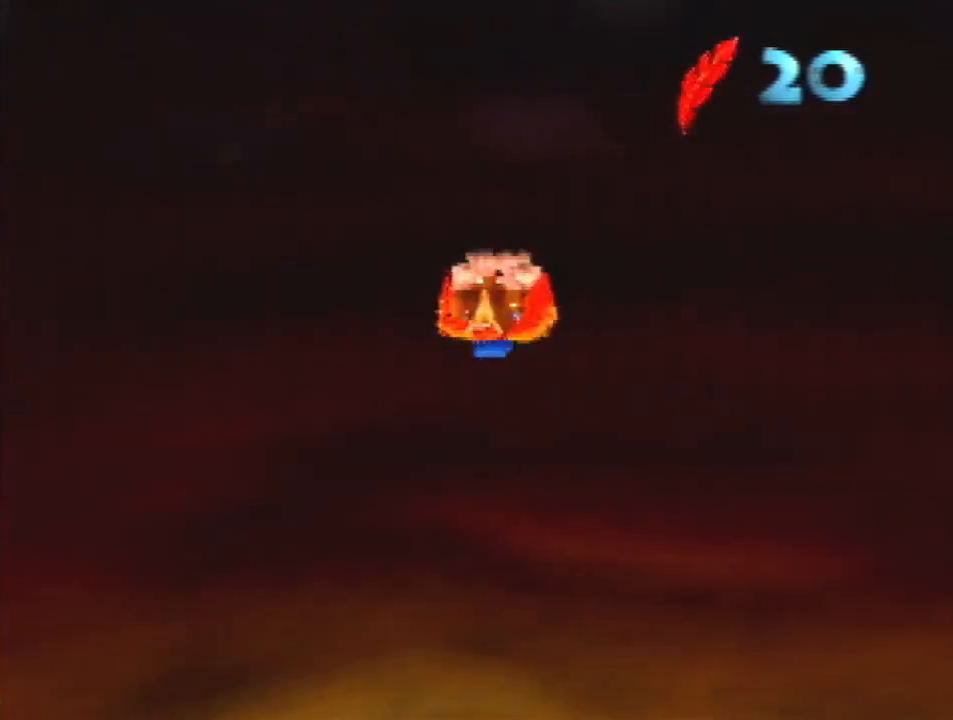
{"buttons": ["R1"], "left_stick": "up-left", "events": [[467, "left_stick", "up-left"]]}
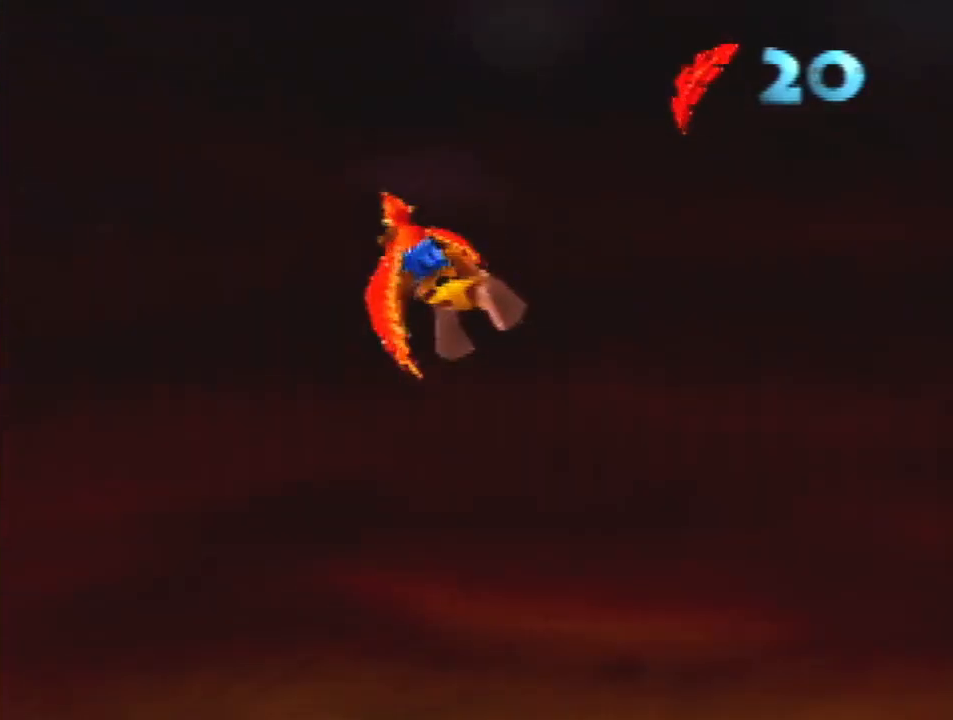
{"buttons": ["R1"], "left_stick": "up-left", "events": []}
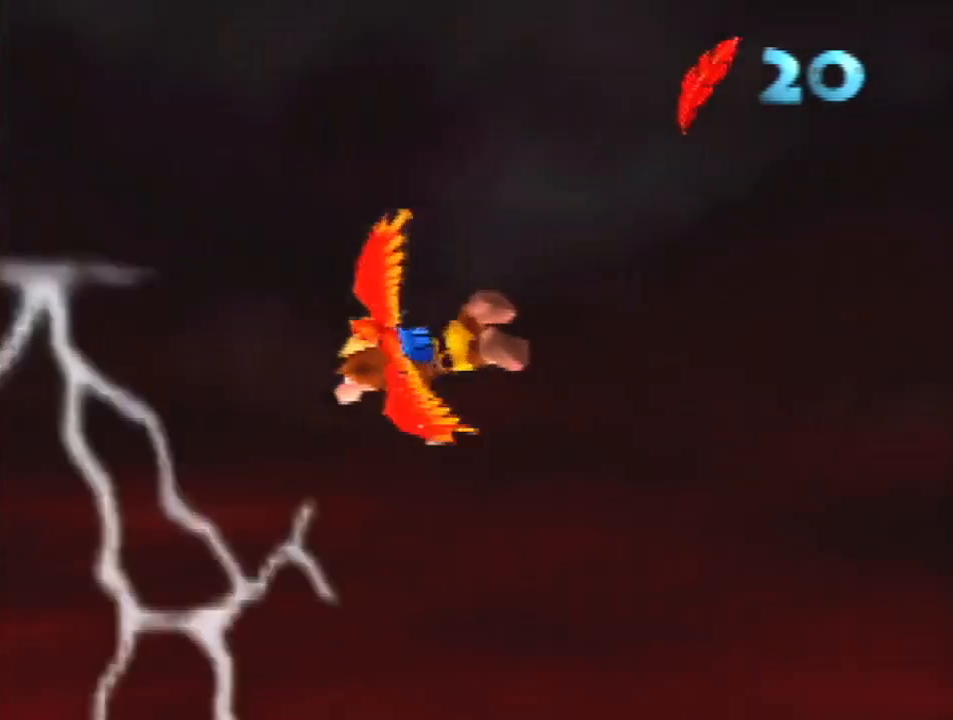
{"buttons": ["R1"], "left_stick": "center", "events": [[433, "left_stick", "center"]]}
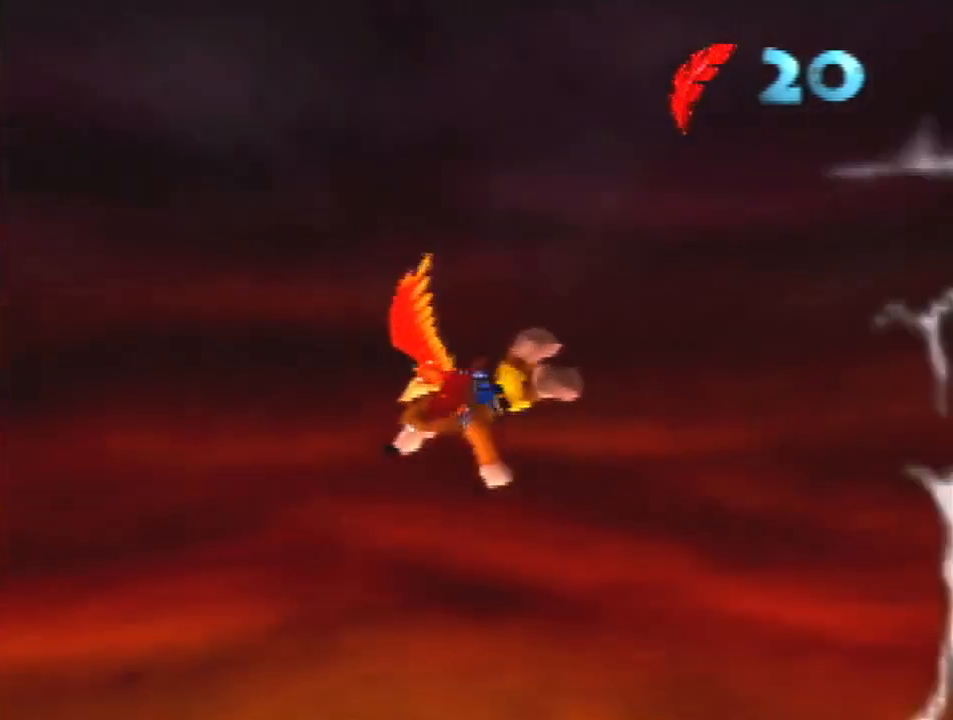
{"buttons": ["R1"], "left_stick": "left", "events": [[500, "left_stick", "left"]]}
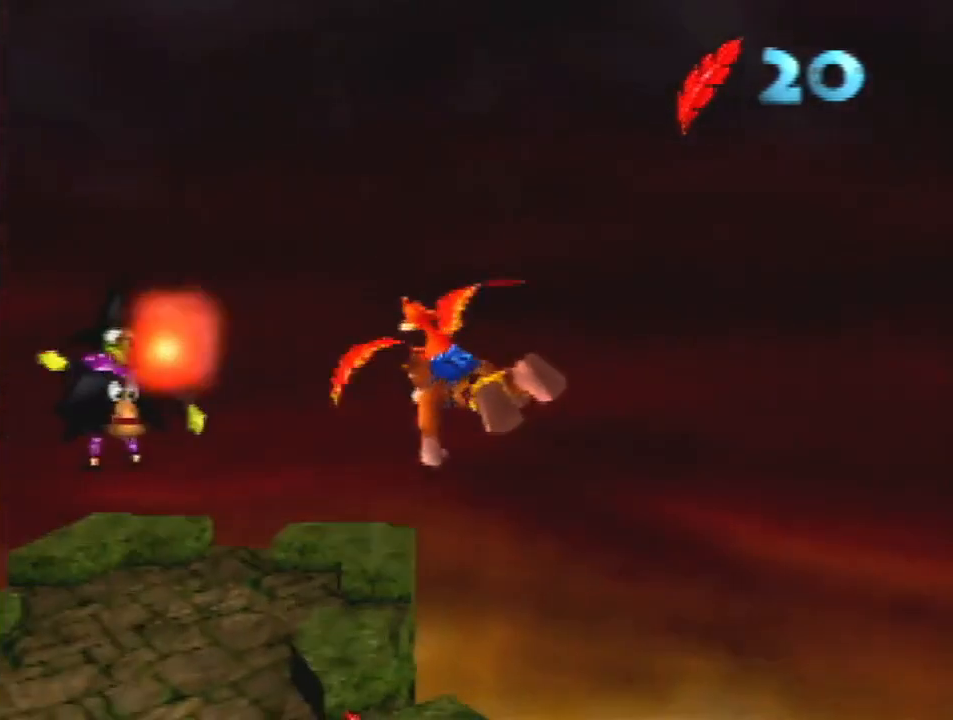
{"buttons": ["B", "R1"], "left_stick": "center", "events": [[167, "left_stick", "center"], [500, "B", "down"]]}
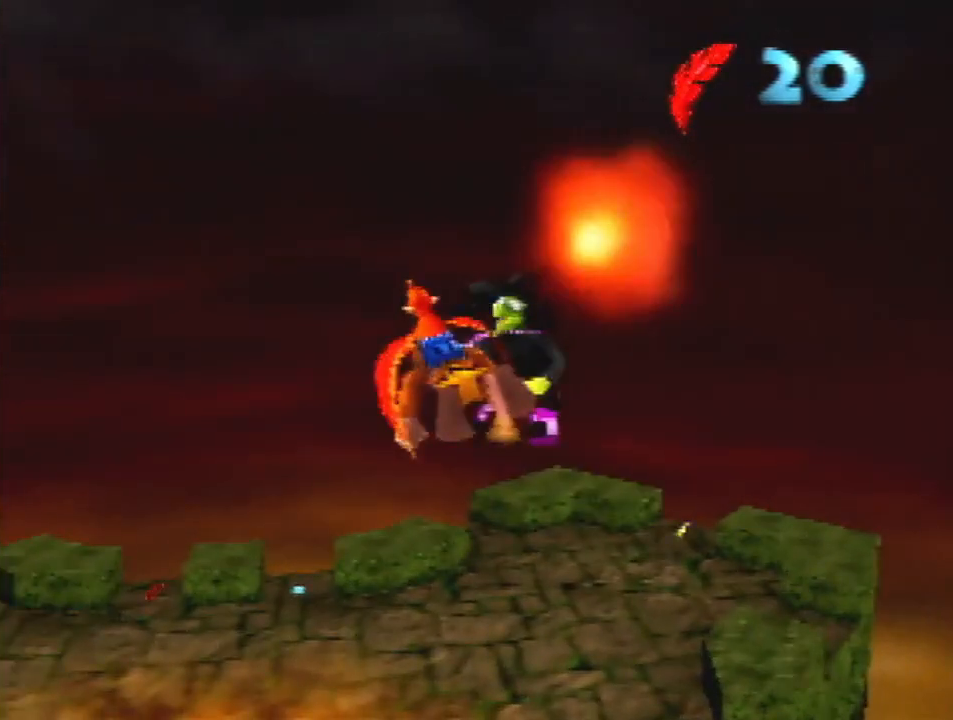
{"buttons": ["R1"], "left_stick": "right", "events": [[133, "B", "up"], [433, "left_stick", "right"]]}
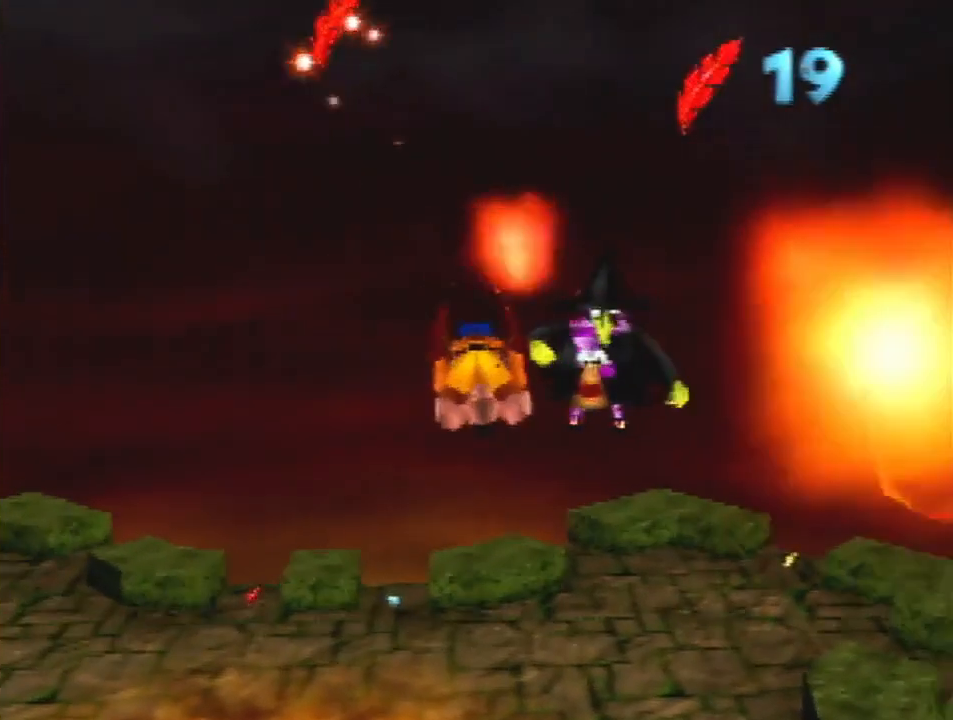
{"buttons": ["R1"], "left_stick": "center", "events": [[233, "A", "down"], [233, "B", "down"], [400, "left_stick", "center"], [433, "A", "up"], [433, "B", "up"]]}
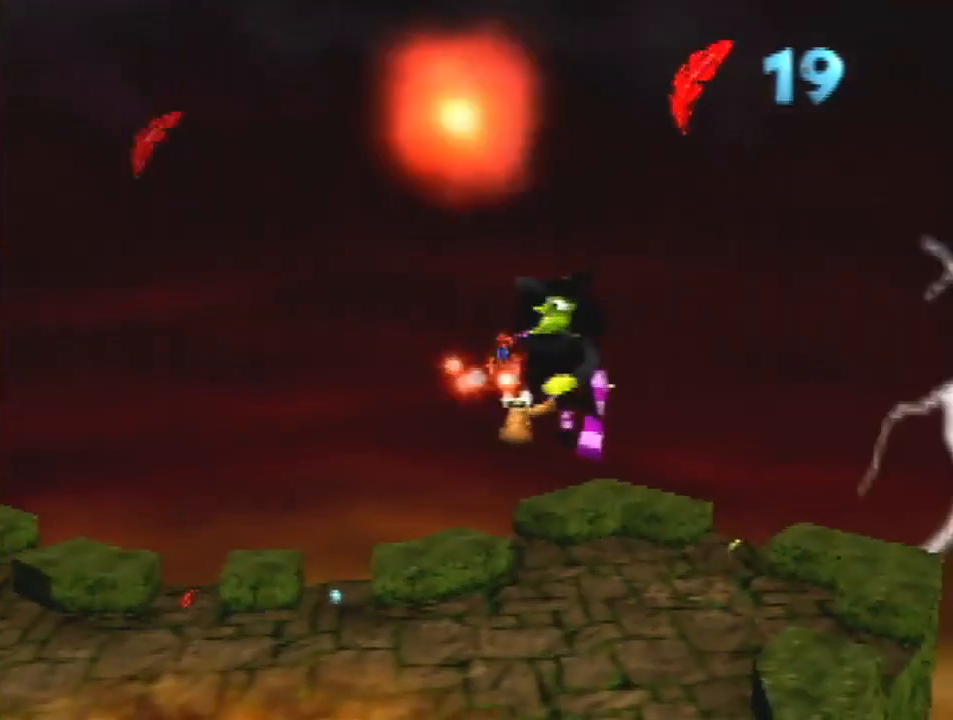
{"buttons": ["R1"], "left_stick": "up", "events": [[233, "left_stick", "up"]]}
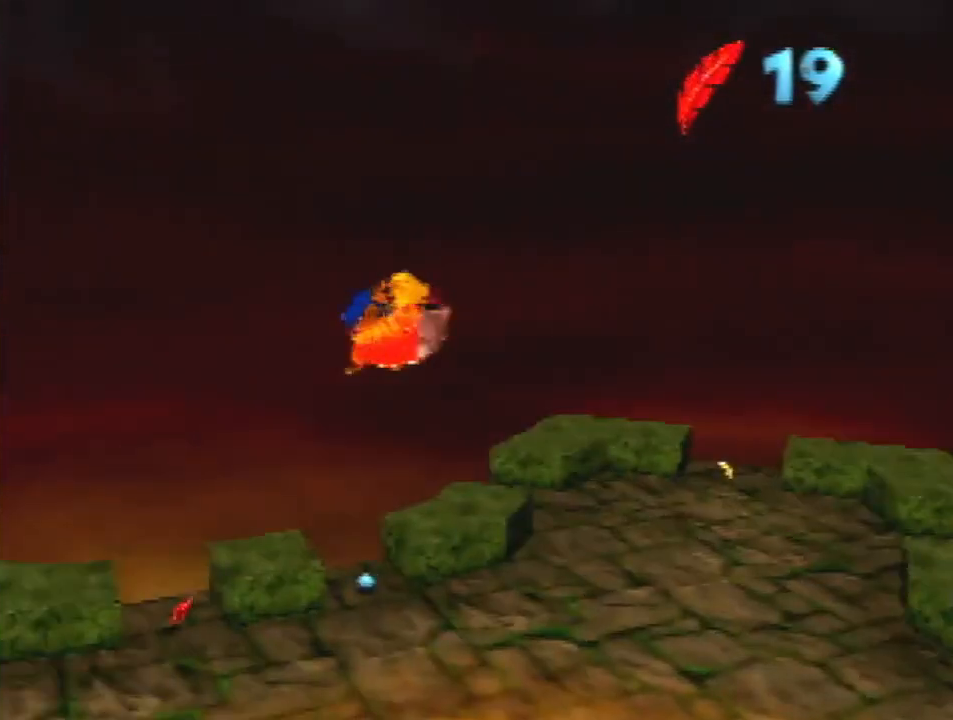
{"buttons": ["R1"], "left_stick": "up-right", "events": [[233, "left_stick", "up-right"]]}